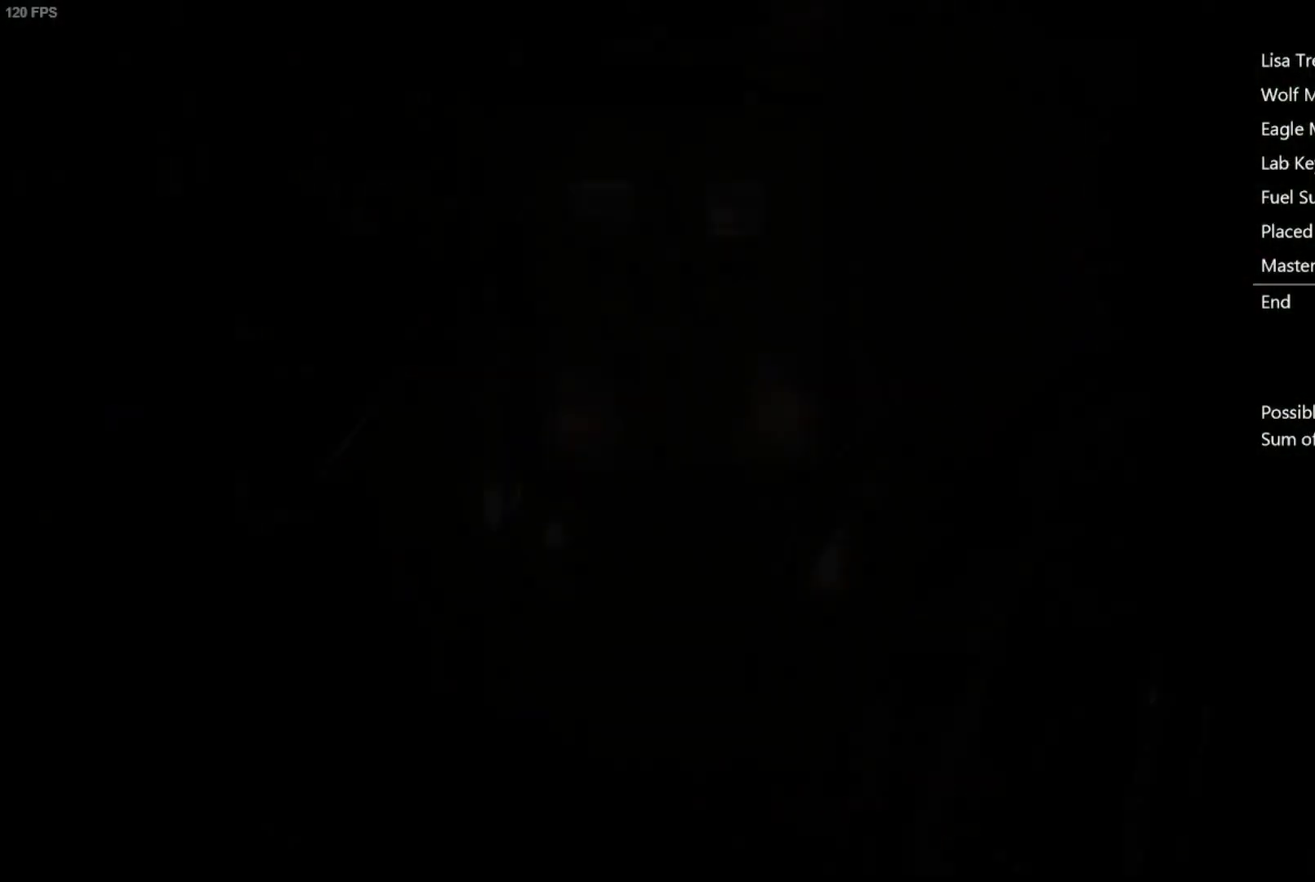
Gameplay with a controller (Xbox layout); each line is a JSON object with the inputs held at the frame after it. "events" lists button and stick changes between this image and that frame as [ms after this image, input, new state], when the widget could be followed in between. Not read: L3 R3.
{"buttons": [], "left_stick": "left", "right_stick": "center", "events": [[483, "left_stick", "left"]]}
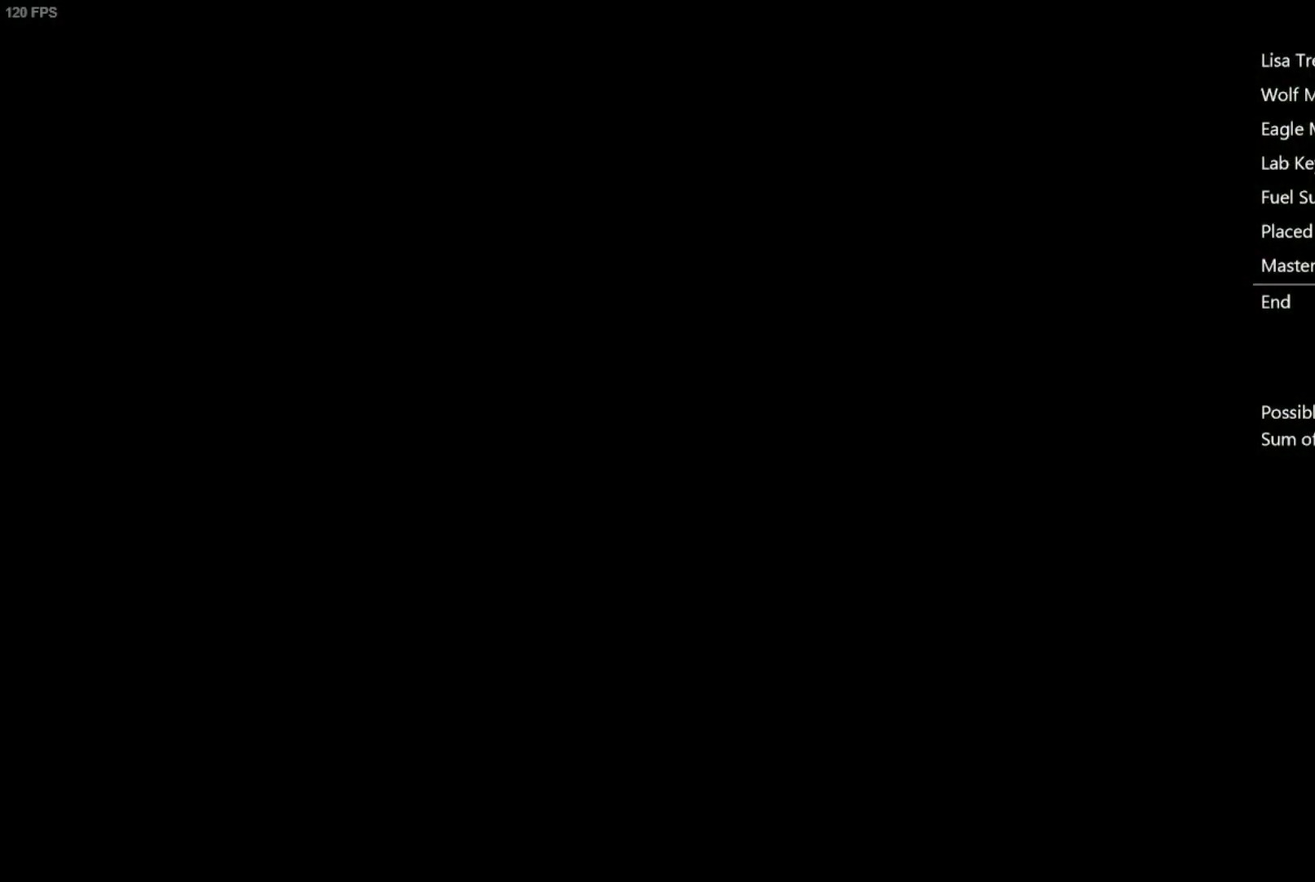
{"buttons": [], "left_stick": "left", "right_stick": "center"}
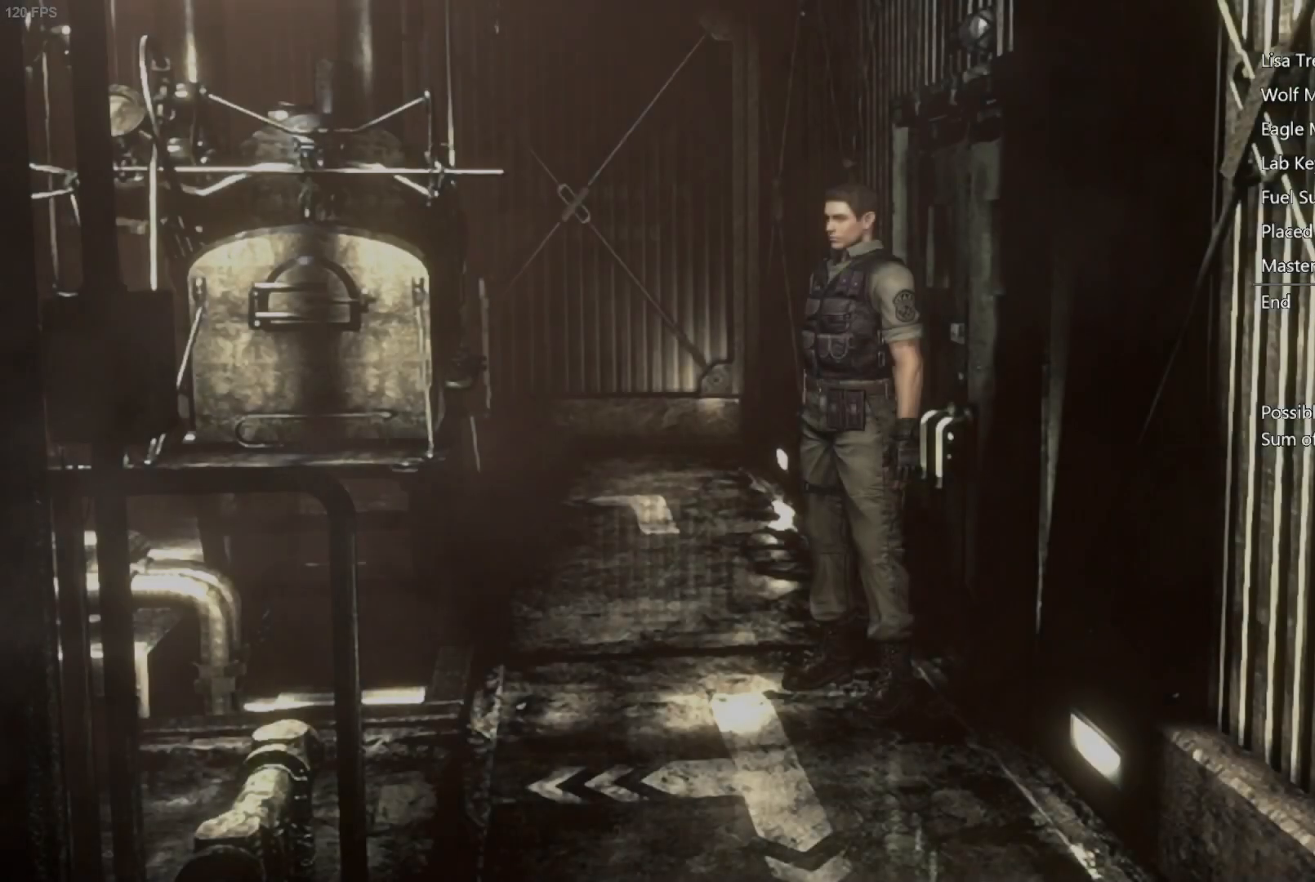
{"buttons": [], "left_stick": "up-left", "right_stick": "center"}
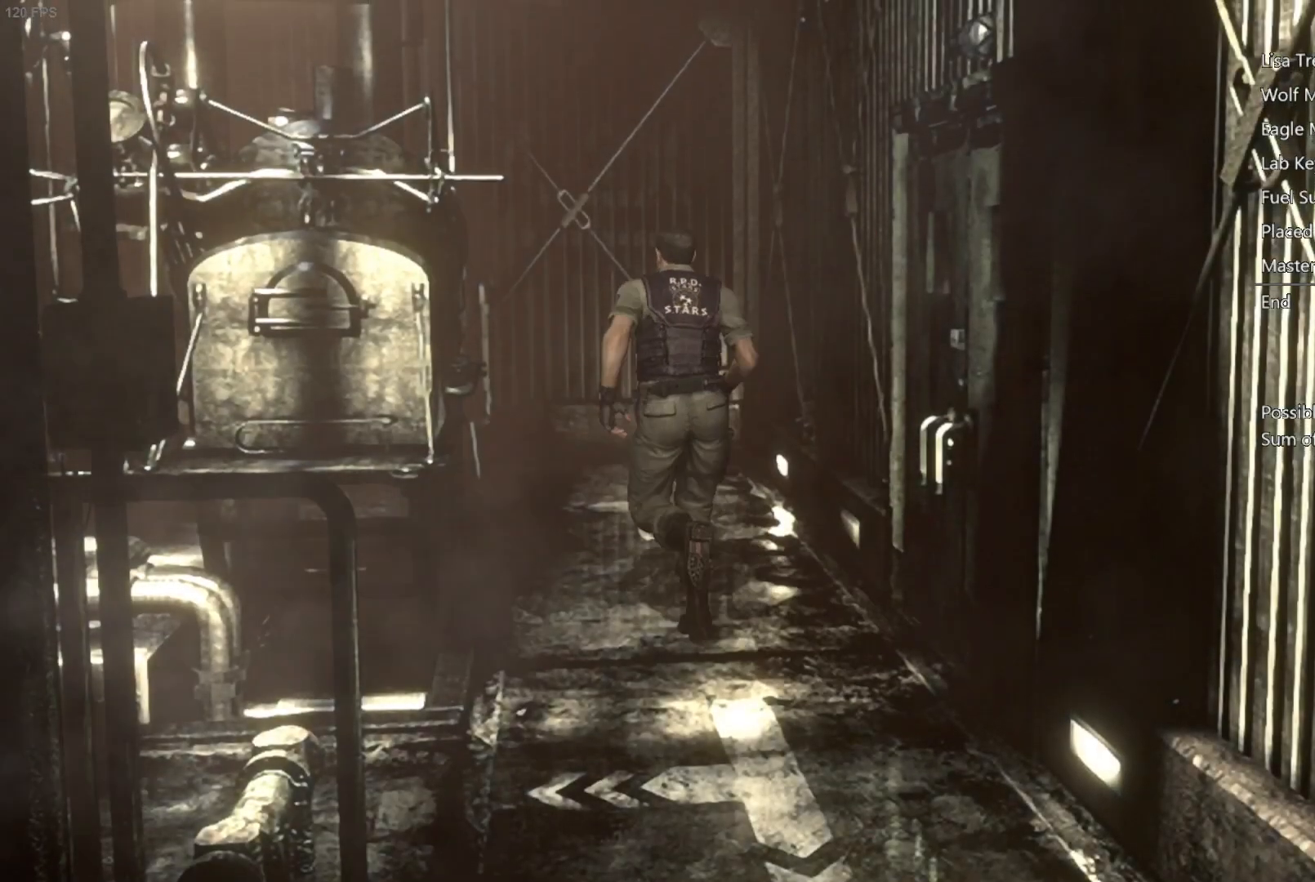
{"buttons": [], "left_stick": "up-left", "right_stick": "center", "events": []}
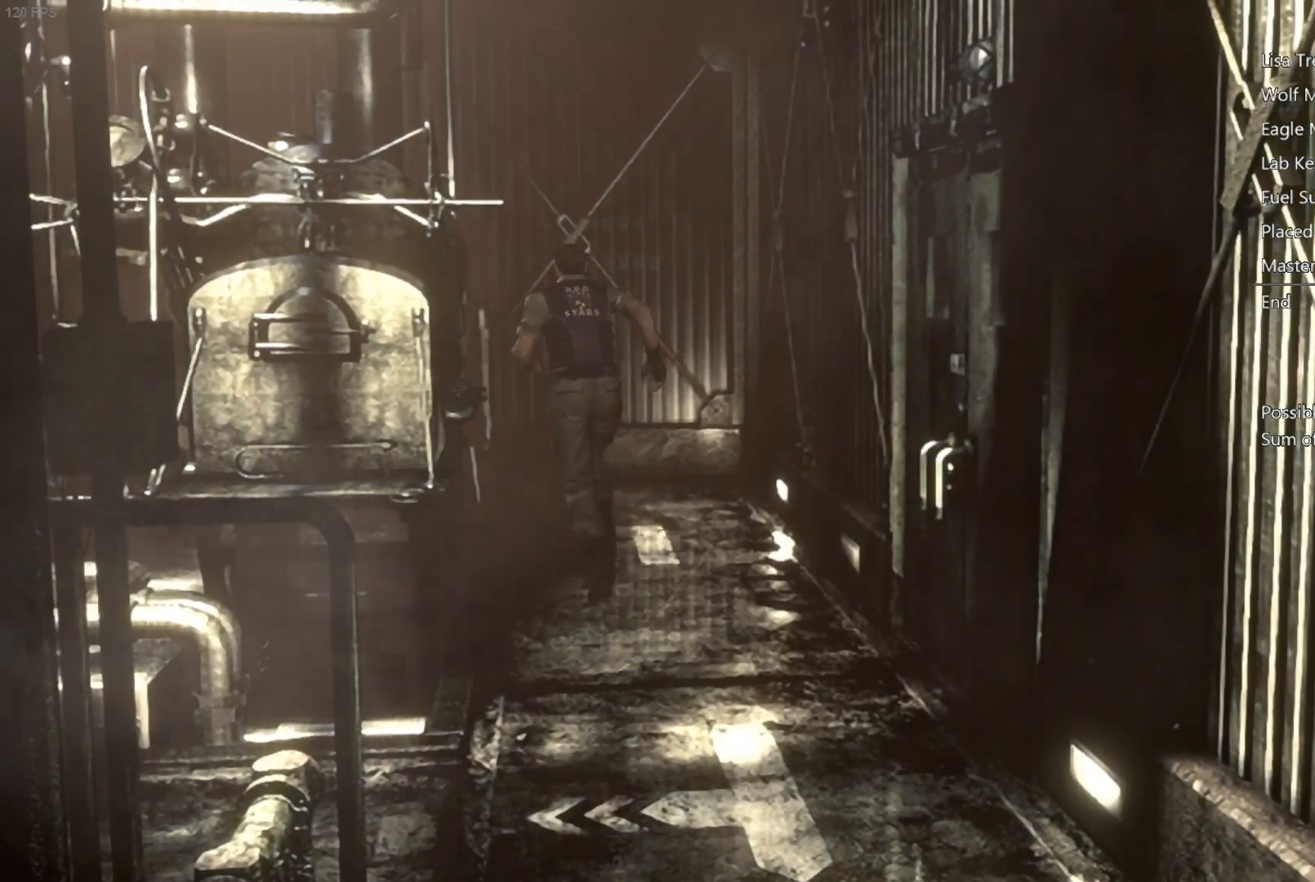
{"buttons": ["DPAD_UP"], "left_stick": "center", "right_stick": "center", "events": [[417, "left_stick", "center"], [483, "DPAD_UP", "down"]]}
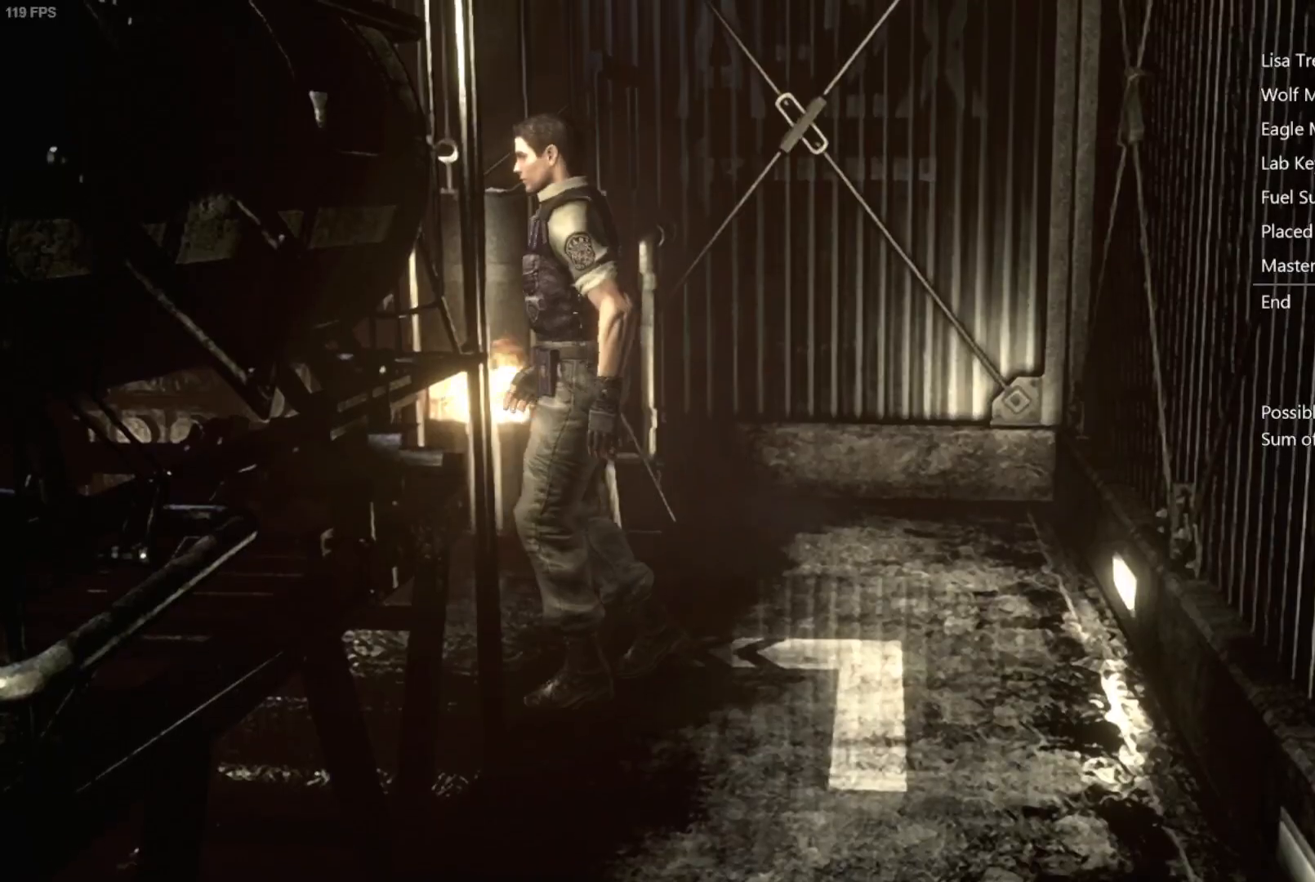
{"buttons": ["DPAD_UP"], "left_stick": "center", "right_stick": "center", "events": [[333, "DPAD_RIGHT", "down"], [483, "DPAD_RIGHT", "up"]]}
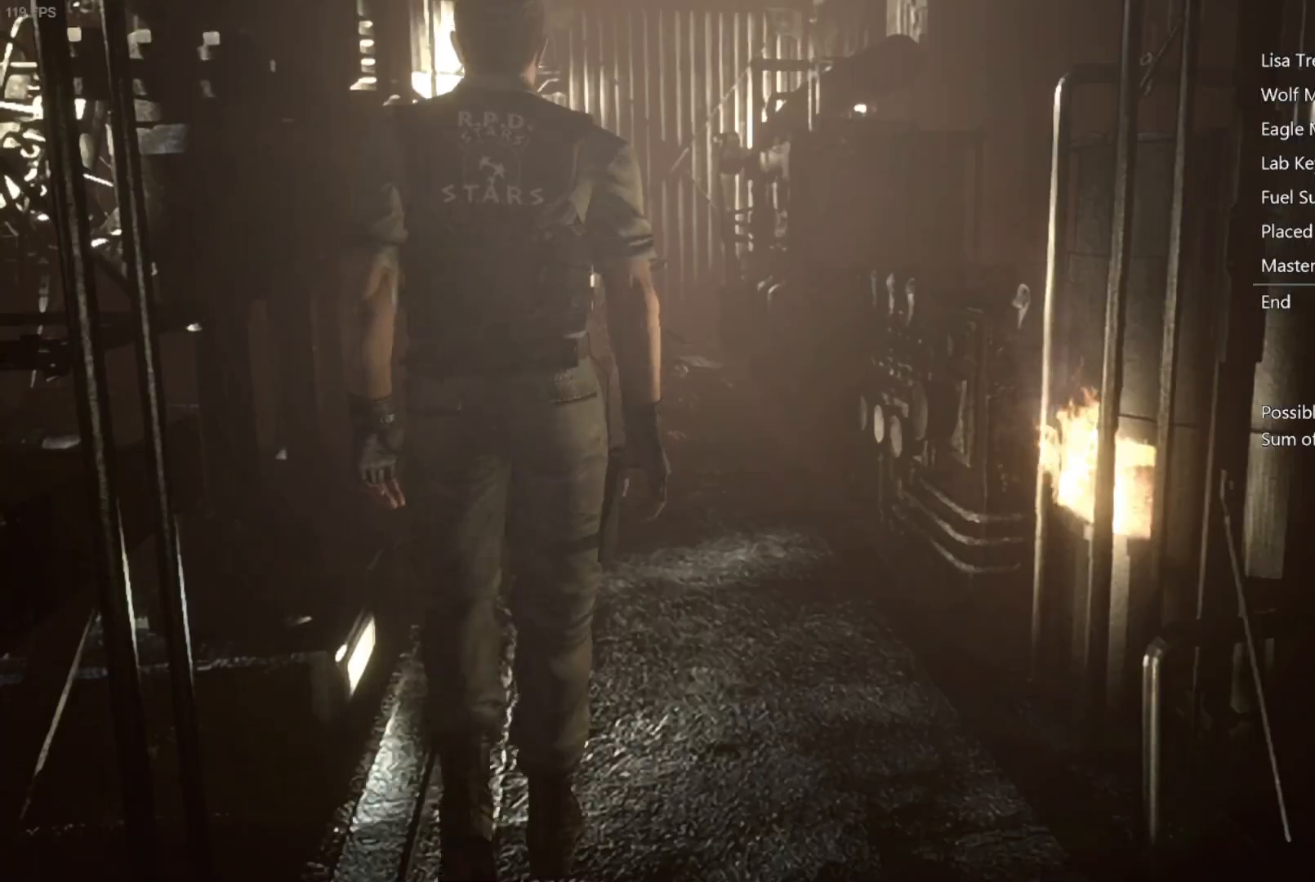
{"buttons": ["DPAD_UP"], "left_stick": "center", "right_stick": "center", "events": []}
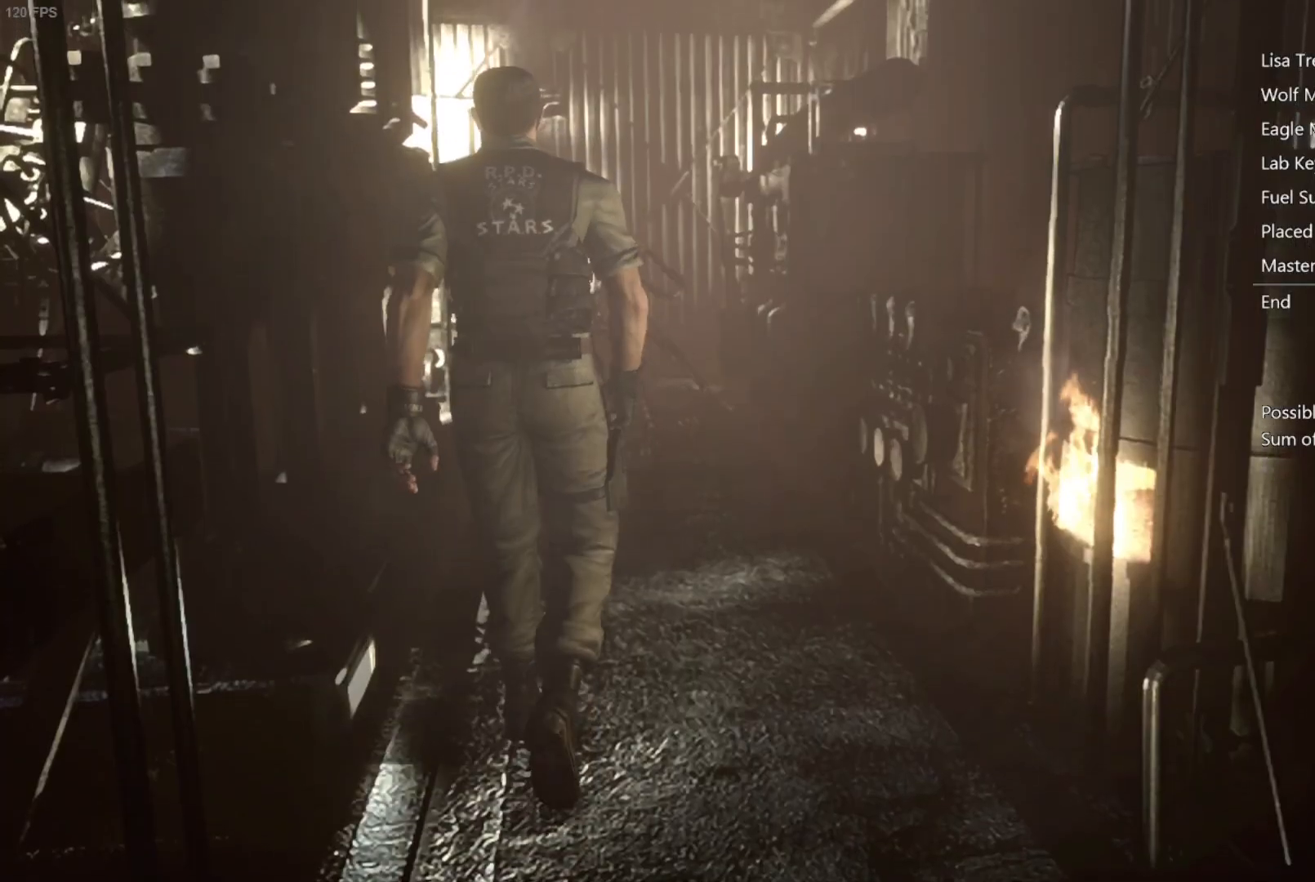
{"buttons": ["DPAD_UP"], "left_stick": "center", "right_stick": "center", "events": [[17, "DPAD_RIGHT", "down"], [150, "DPAD_RIGHT", "up"], [333, "DPAD_RIGHT", "down"], [400, "DPAD_RIGHT", "up"]]}
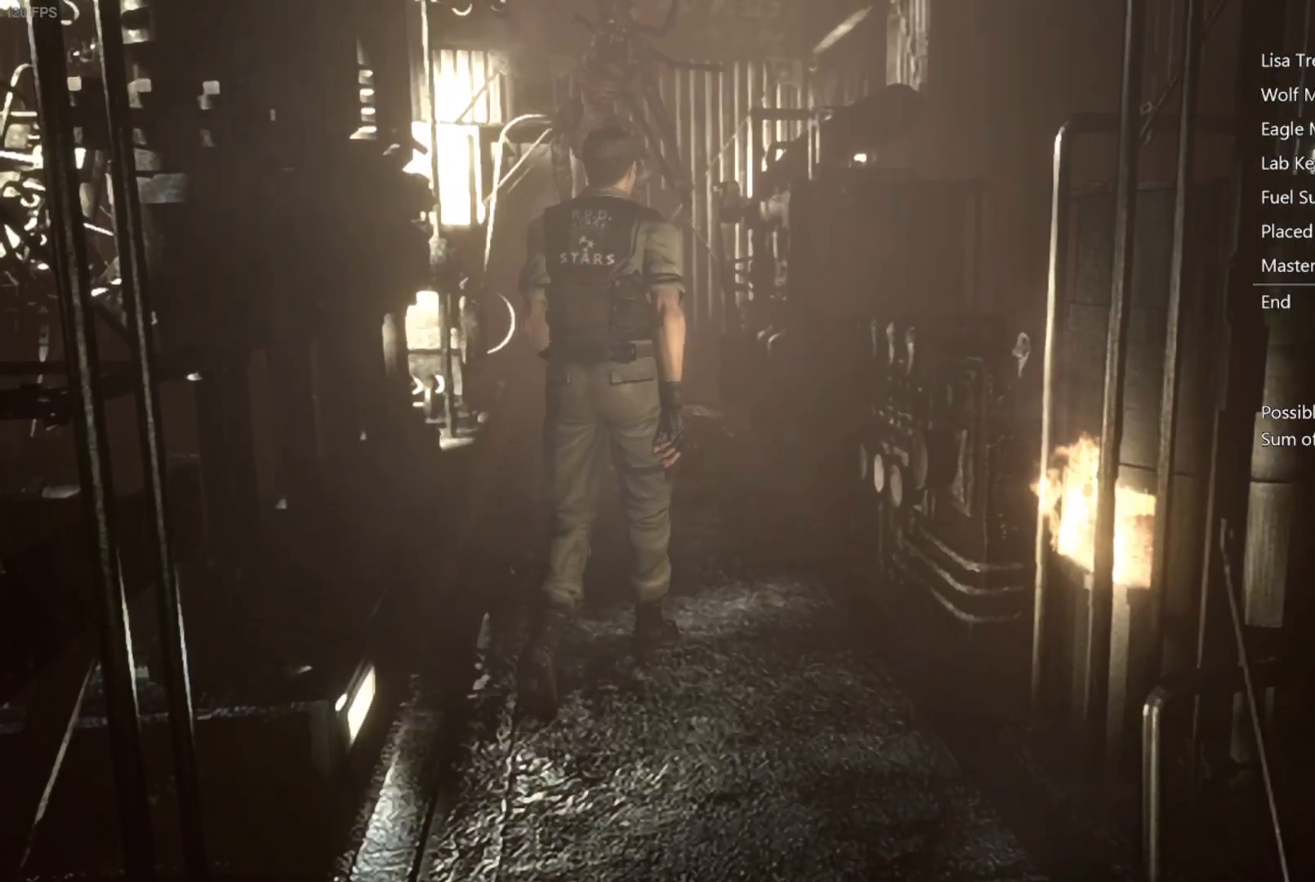
{"buttons": ["DPAD_UP"], "left_stick": "center", "right_stick": "center", "events": [[183, "DPAD_LEFT", "down"], [317, "DPAD_LEFT", "up"]]}
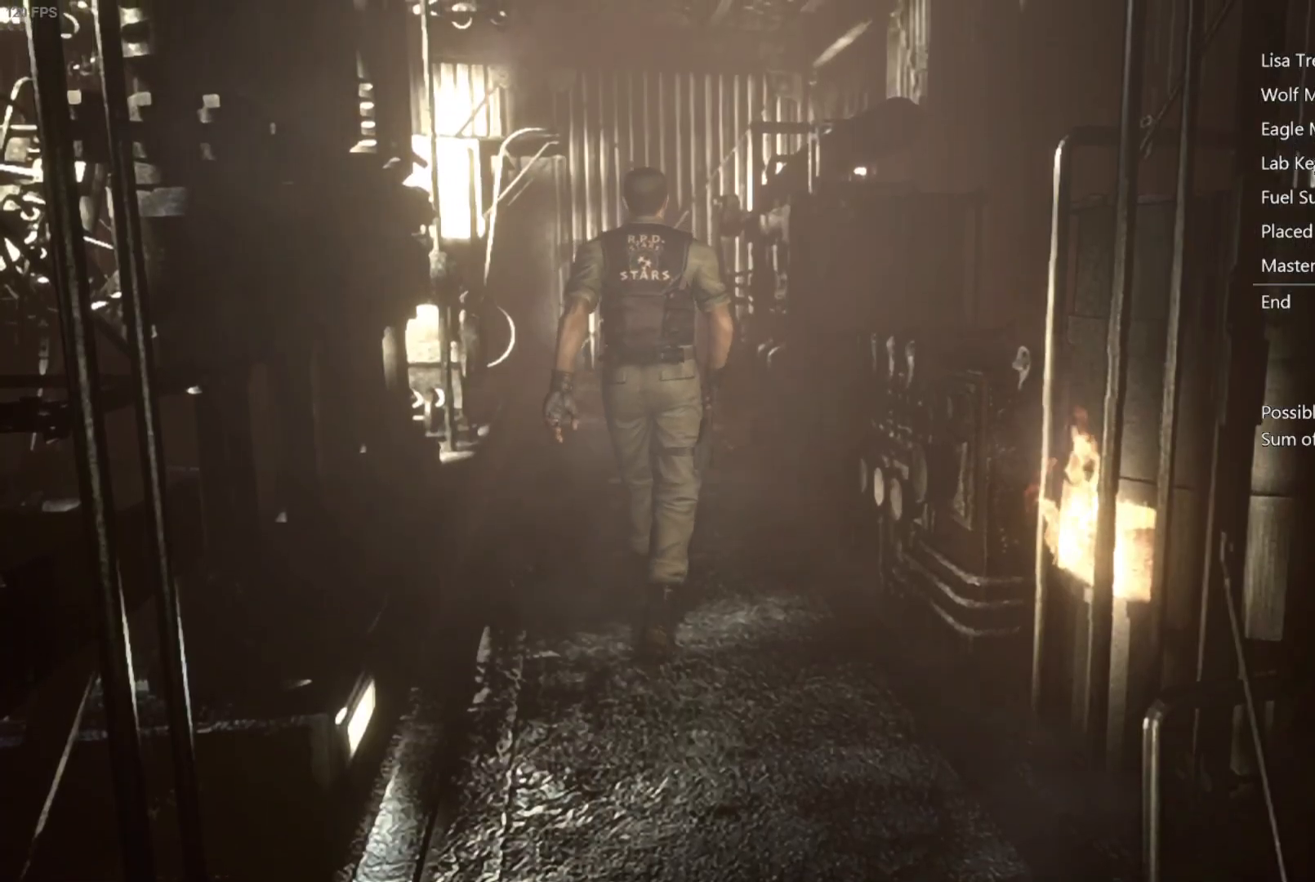
{"buttons": ["DPAD_DOWN"], "left_stick": "center", "right_stick": "center", "events": [[300, "DPAD_UP", "up"], [350, "DPAD_DOWN", "down"]]}
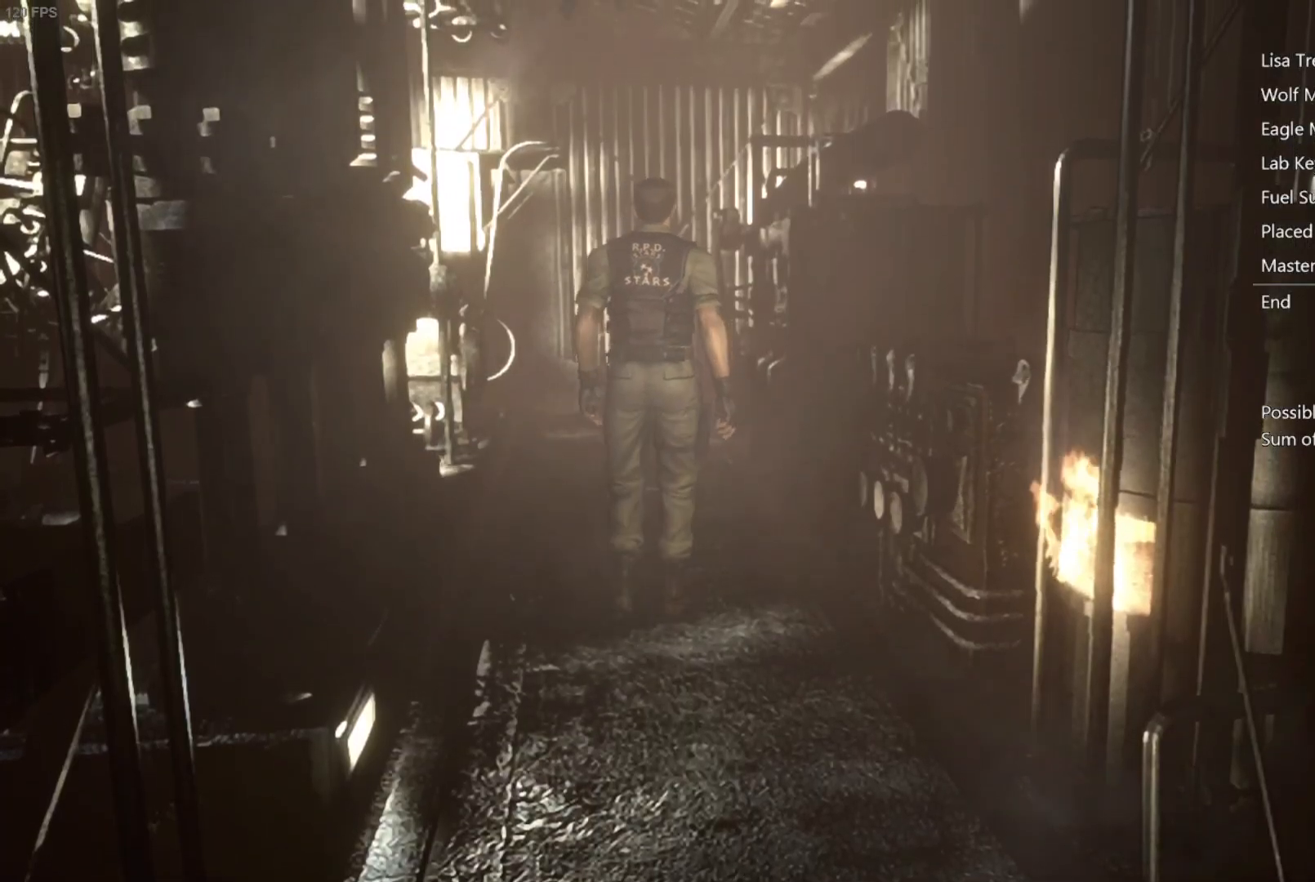
{"buttons": [], "left_stick": "center", "right_stick": "center", "events": [[467, "DPAD_DOWN", "up"]]}
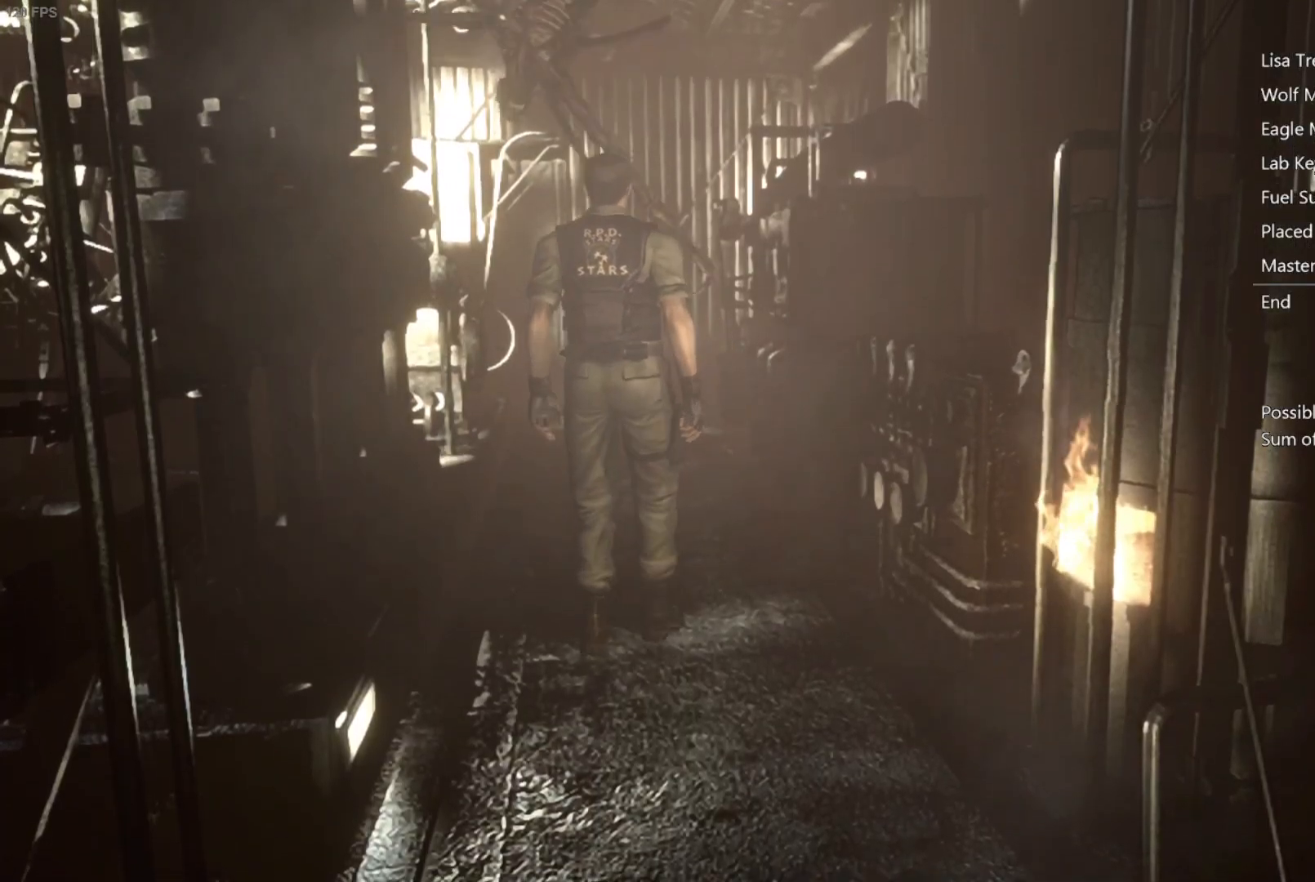
{"buttons": ["X", "DPAD_UP"], "left_stick": "center", "right_stick": "center", "events": [[17, "DPAD_UP", "down"], [233, "X", "down"], [417, "DPAD_LEFT", "down"], [500, "DPAD_LEFT", "up"]]}
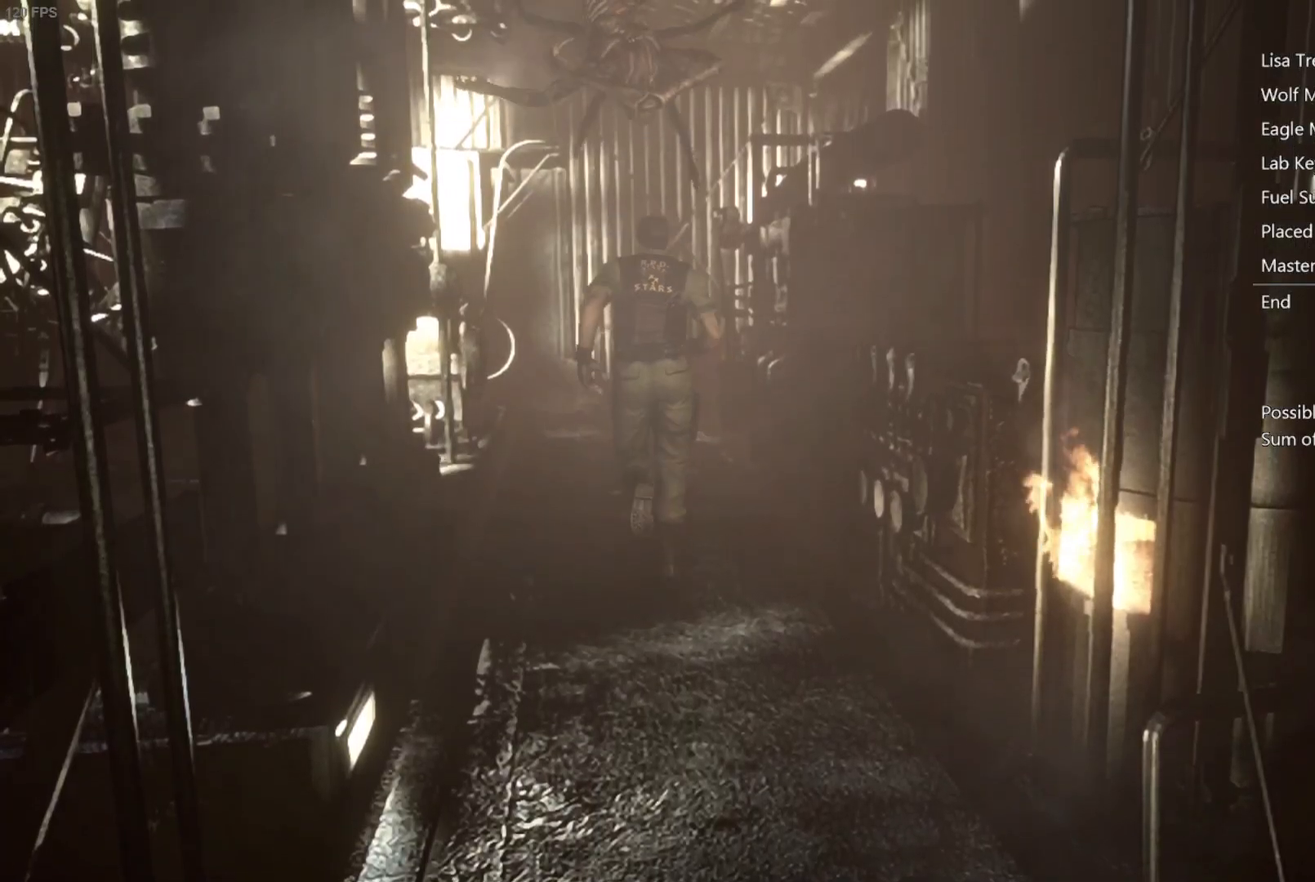
{"buttons": ["X", "DPAD_UP"], "left_stick": "center", "right_stick": "center", "events": [[317, "DPAD_RIGHT", "down"], [367, "DPAD_RIGHT", "up"]]}
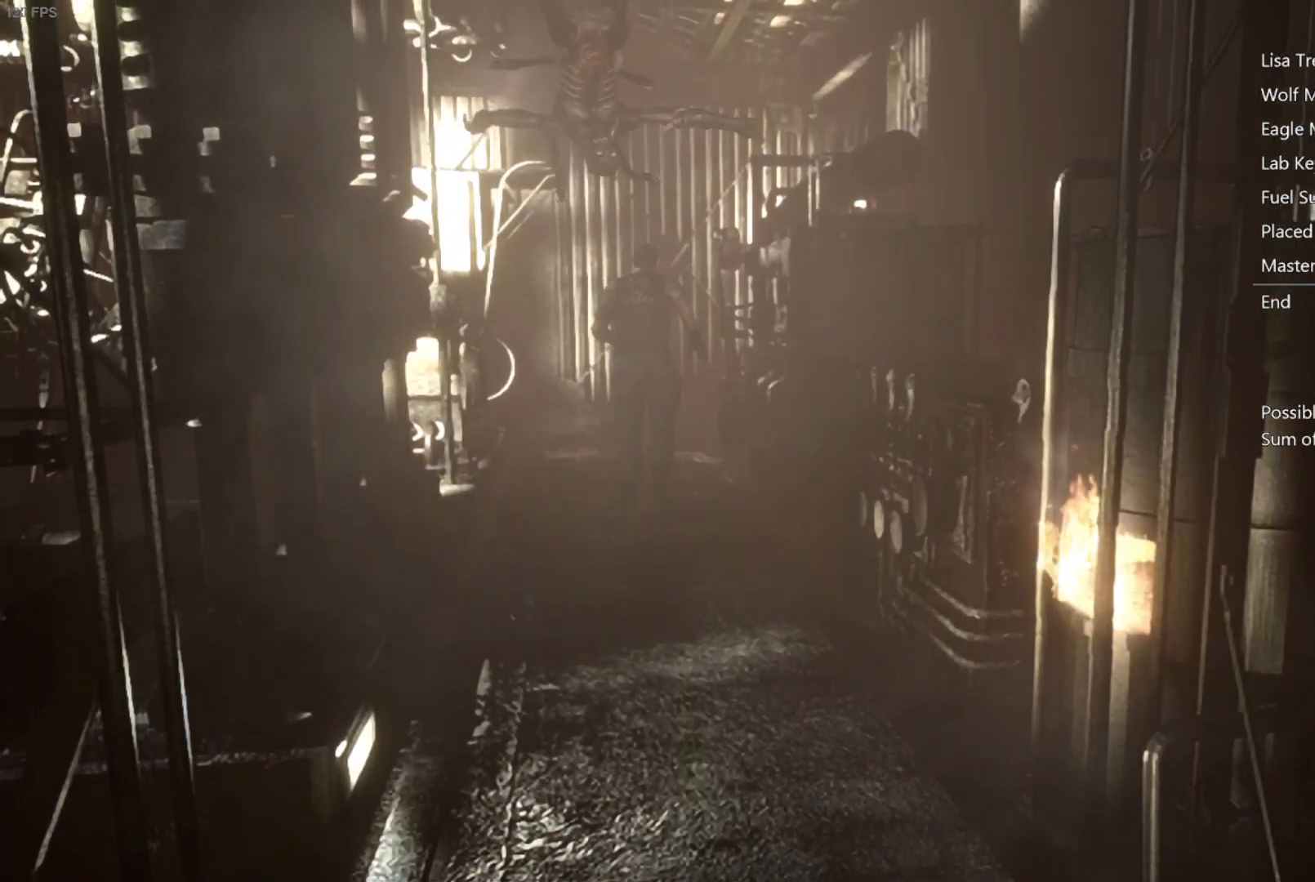
{"buttons": ["X", "DPAD_UP"], "left_stick": "center", "right_stick": "center", "events": []}
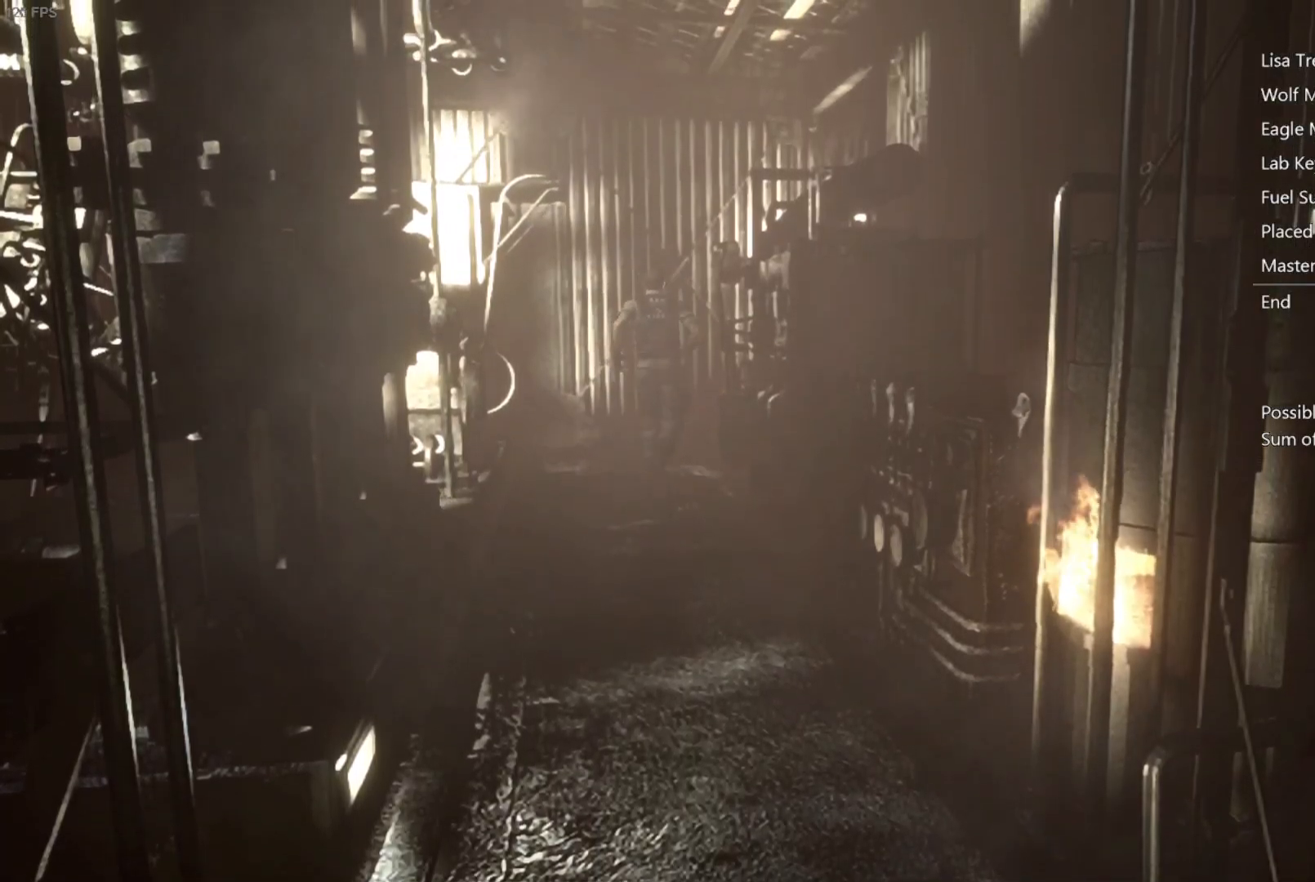
{"buttons": ["DPAD_UP"], "left_stick": "center", "right_stick": "center", "events": [[17, "DPAD_RIGHT", "down"], [233, "X", "up"], [467, "DPAD_RIGHT", "up"]]}
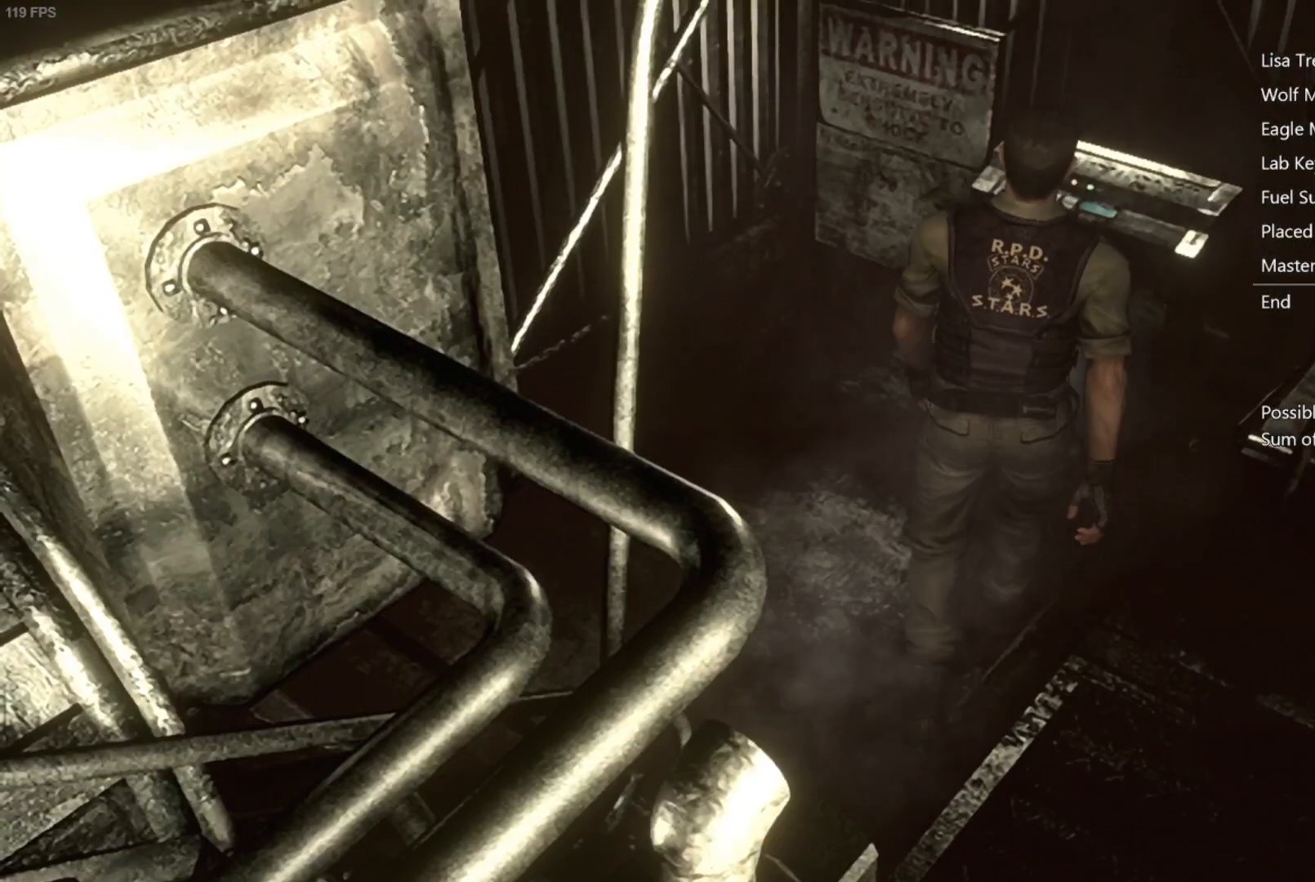
{"buttons": [], "left_stick": "center", "right_stick": "center", "events": [[250, "A", "down"], [267, "DPAD_RIGHT", "down"], [283, "A", "up"], [317, "A", "down"], [317, "DPAD_RIGHT", "up"], [367, "A", "up"], [367, "DPAD_RIGHT", "down"], [383, "DPAD_RIGHT", "up"], [417, "A", "down"], [483, "A", "up"], [483, "DPAD_UP", "up"]]}
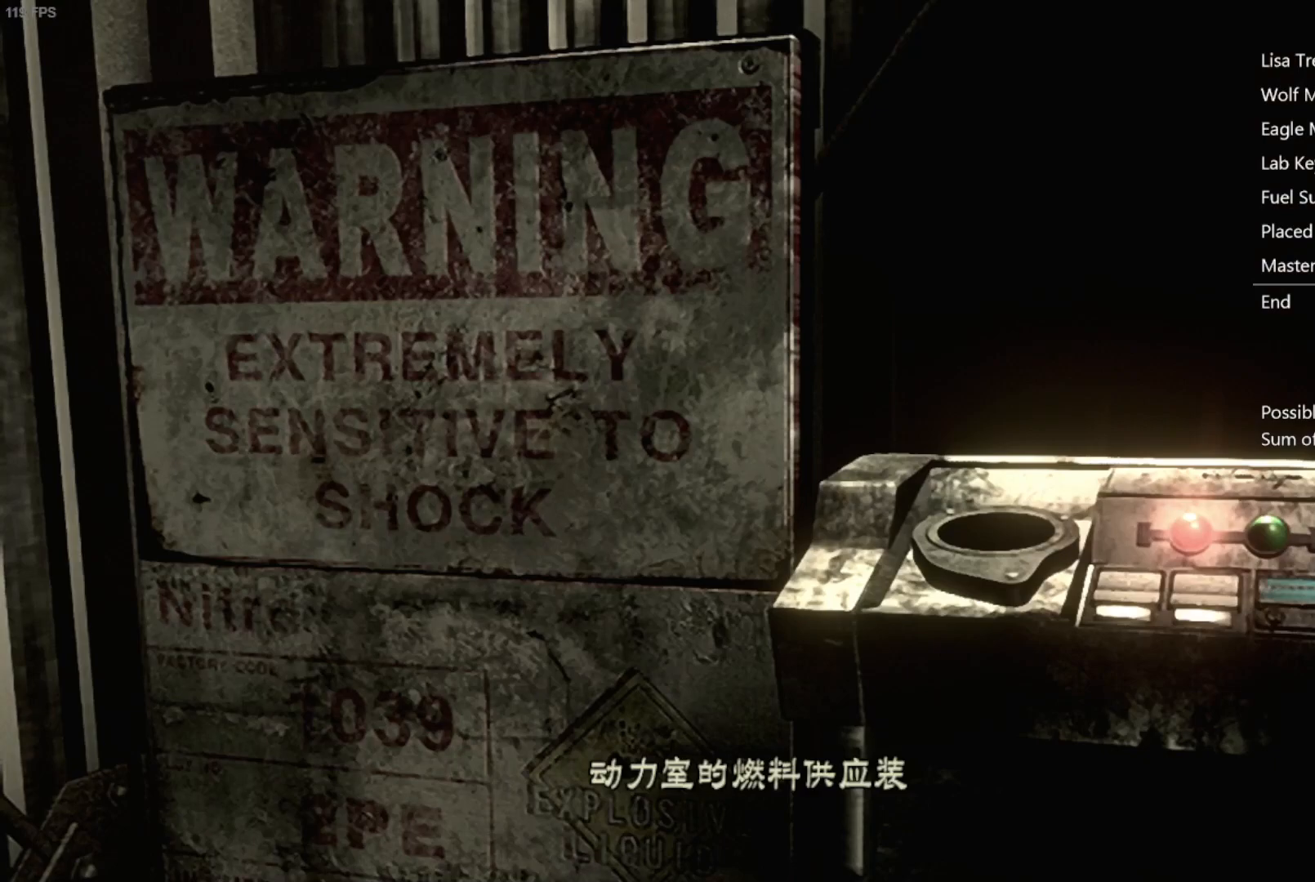
{"buttons": [], "left_stick": "center", "right_stick": "center", "events": [[33, "A", "down"], [67, "A", "up"], [117, "A", "down"], [167, "A", "up"], [217, "A", "down"], [267, "A", "up"], [317, "A", "down"], [367, "A", "up"], [433, "A", "down"], [450, "A", "up"]]}
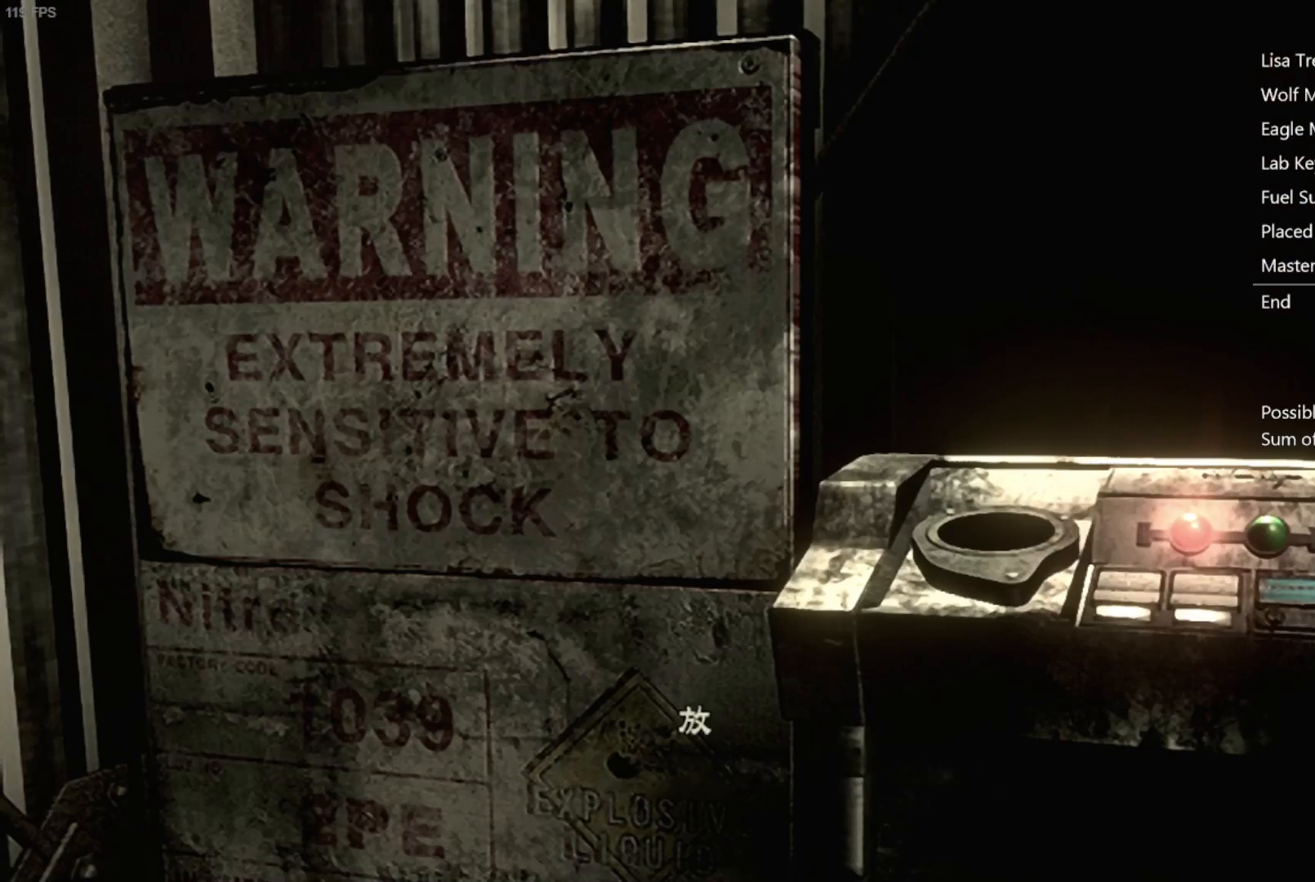
{"buttons": [], "left_stick": "center", "right_stick": "center", "events": [[33, "A", "down"], [67, "A", "up"], [133, "A", "down"], [183, "A", "up"], [233, "A", "down"], [283, "A", "up"], [367, "A", "down"], [400, "A", "up"], [450, "A", "down"], [500, "A", "up"]]}
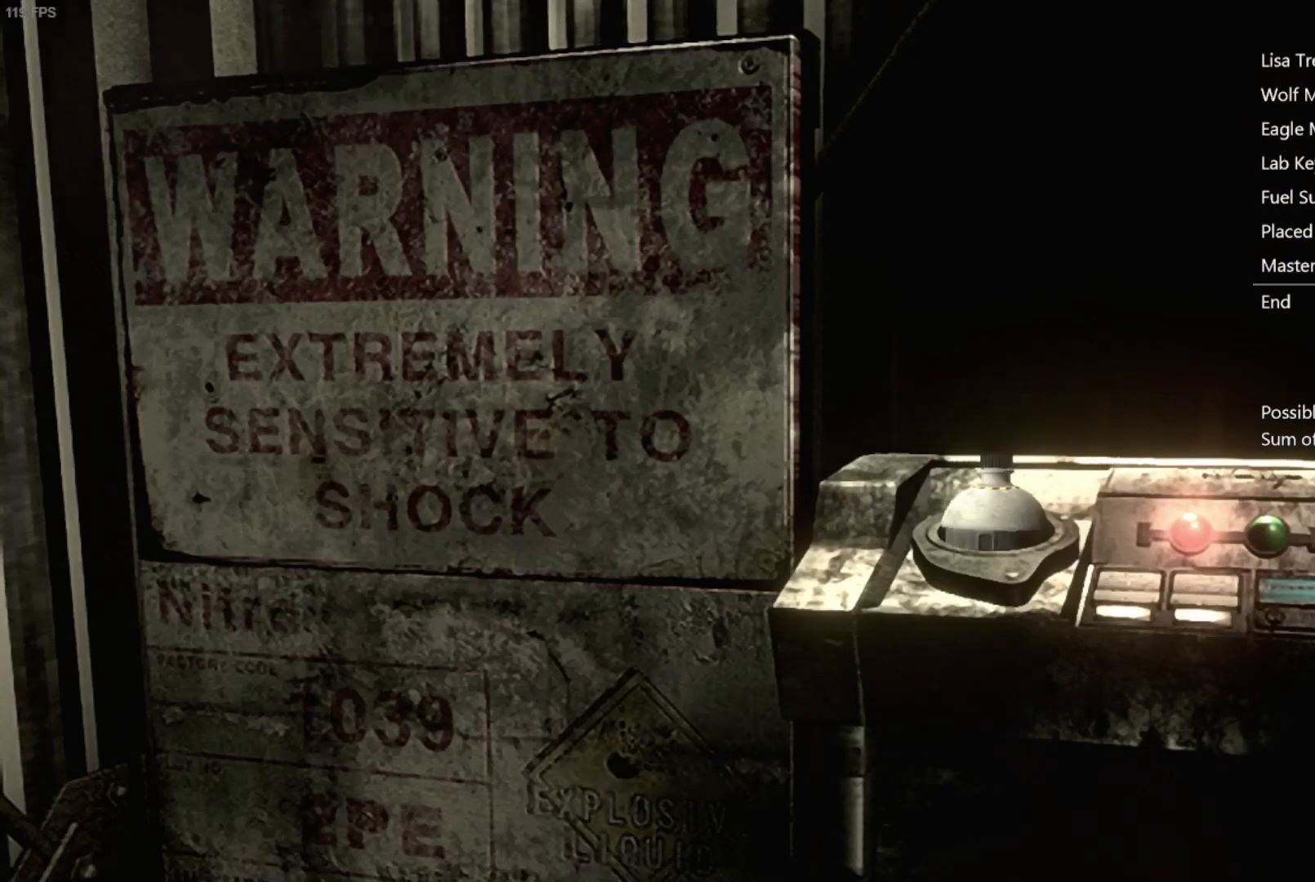
{"buttons": [], "left_stick": "center", "right_stick": "center", "events": [[50, "A", "down"], [100, "A", "up"], [167, "A", "down"], [317, "A", "up"]]}
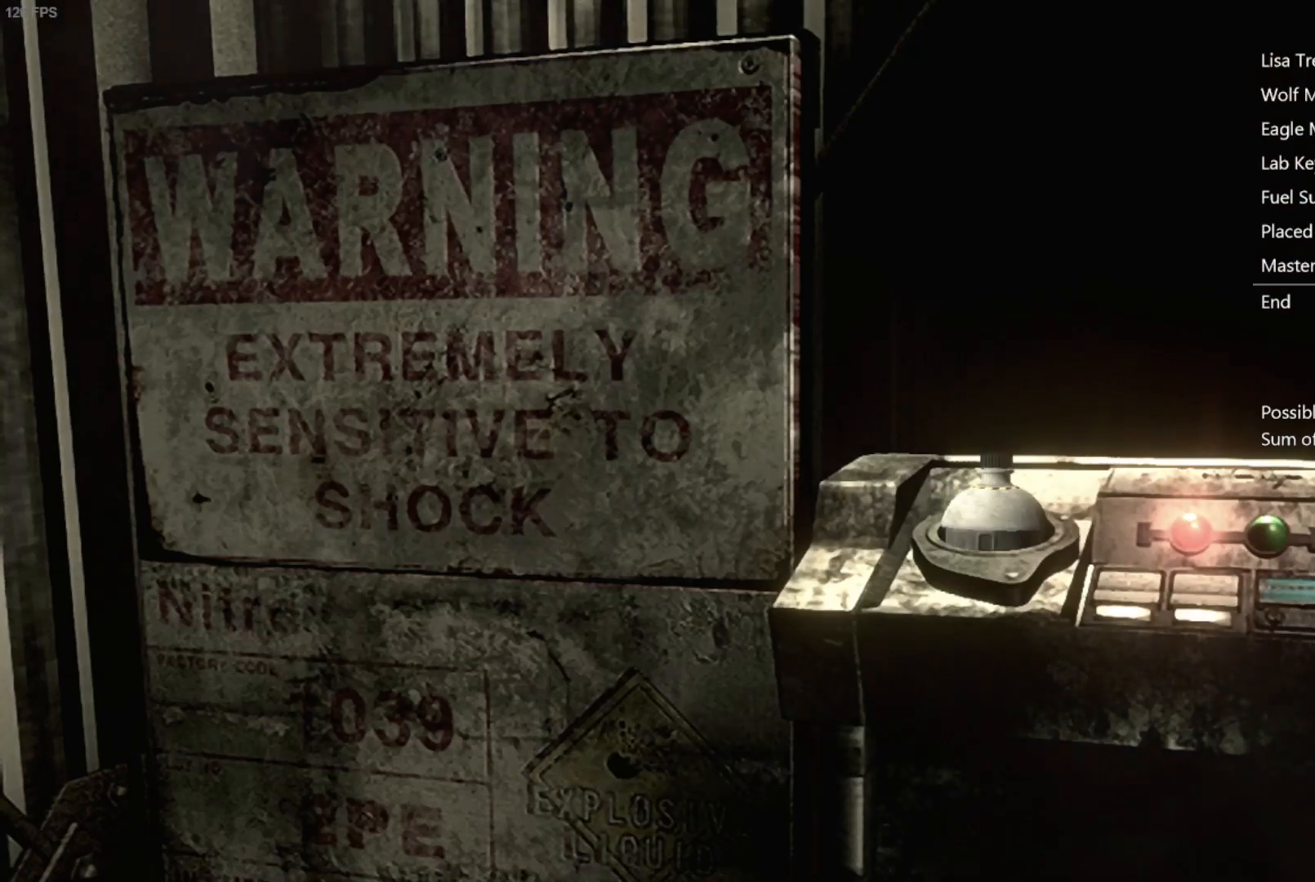
{"buttons": [], "left_stick": "center", "right_stick": "center", "events": []}
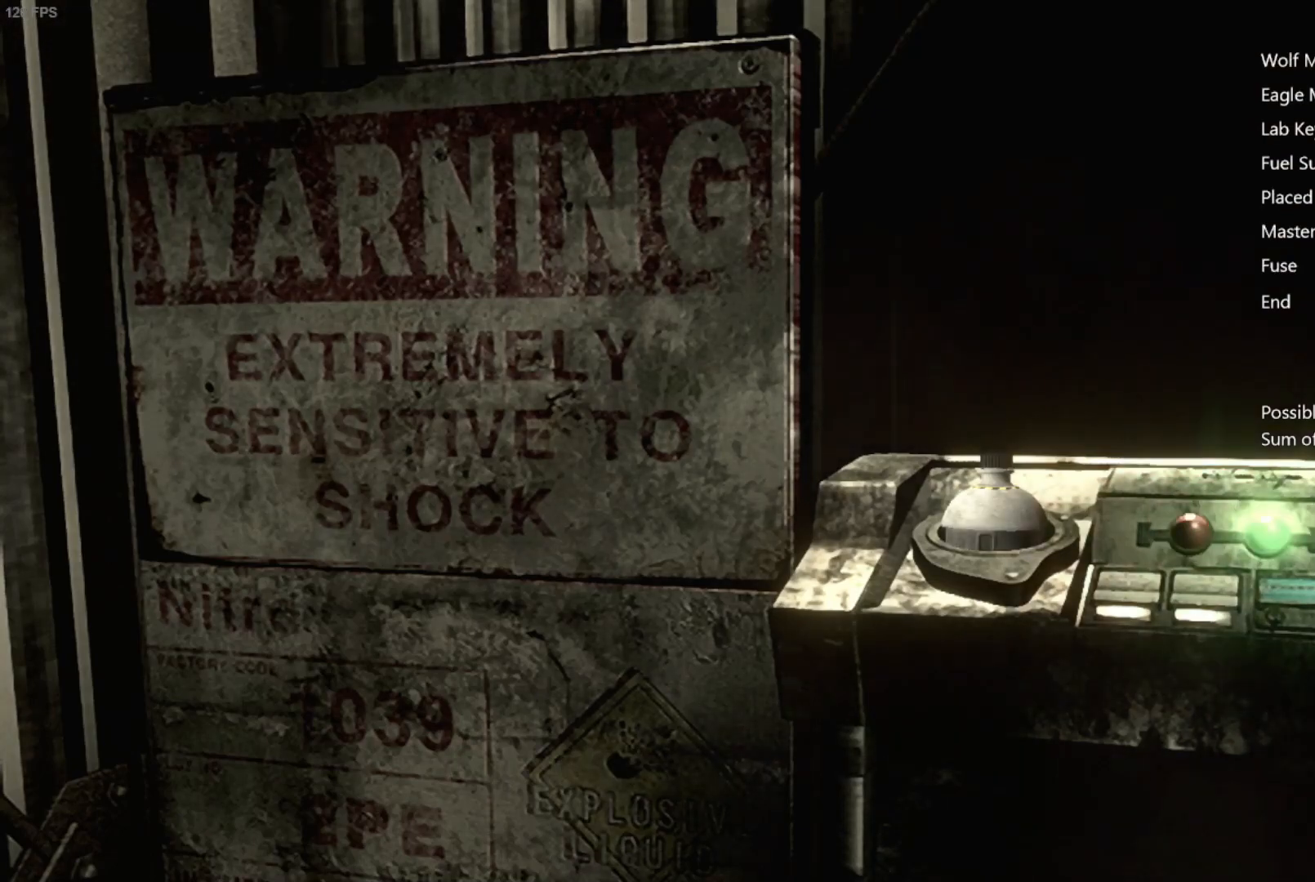
{"buttons": [], "left_stick": "down", "right_stick": "center", "events": [[350, "left_stick", "down"]]}
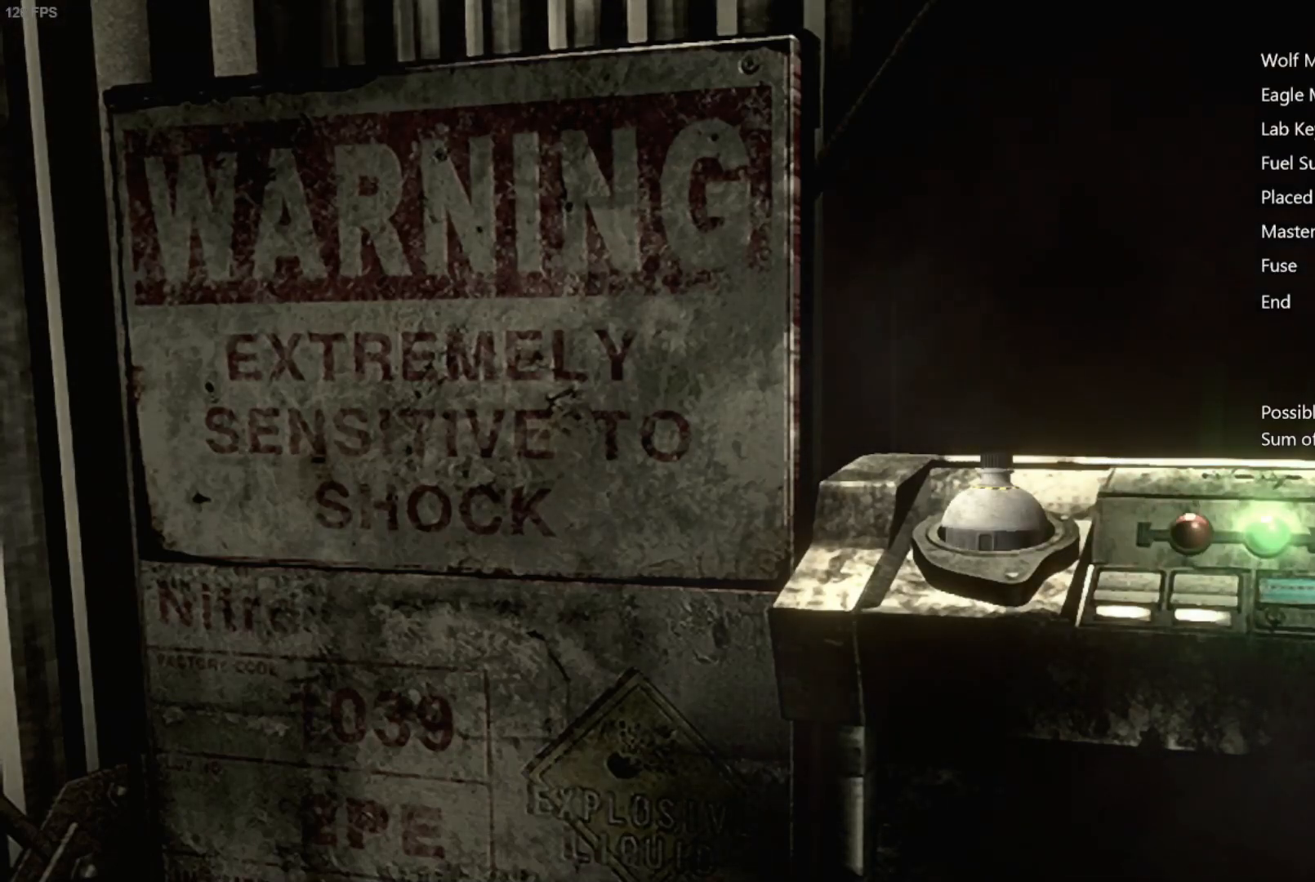
{"buttons": [], "left_stick": "down", "right_stick": "center", "events": []}
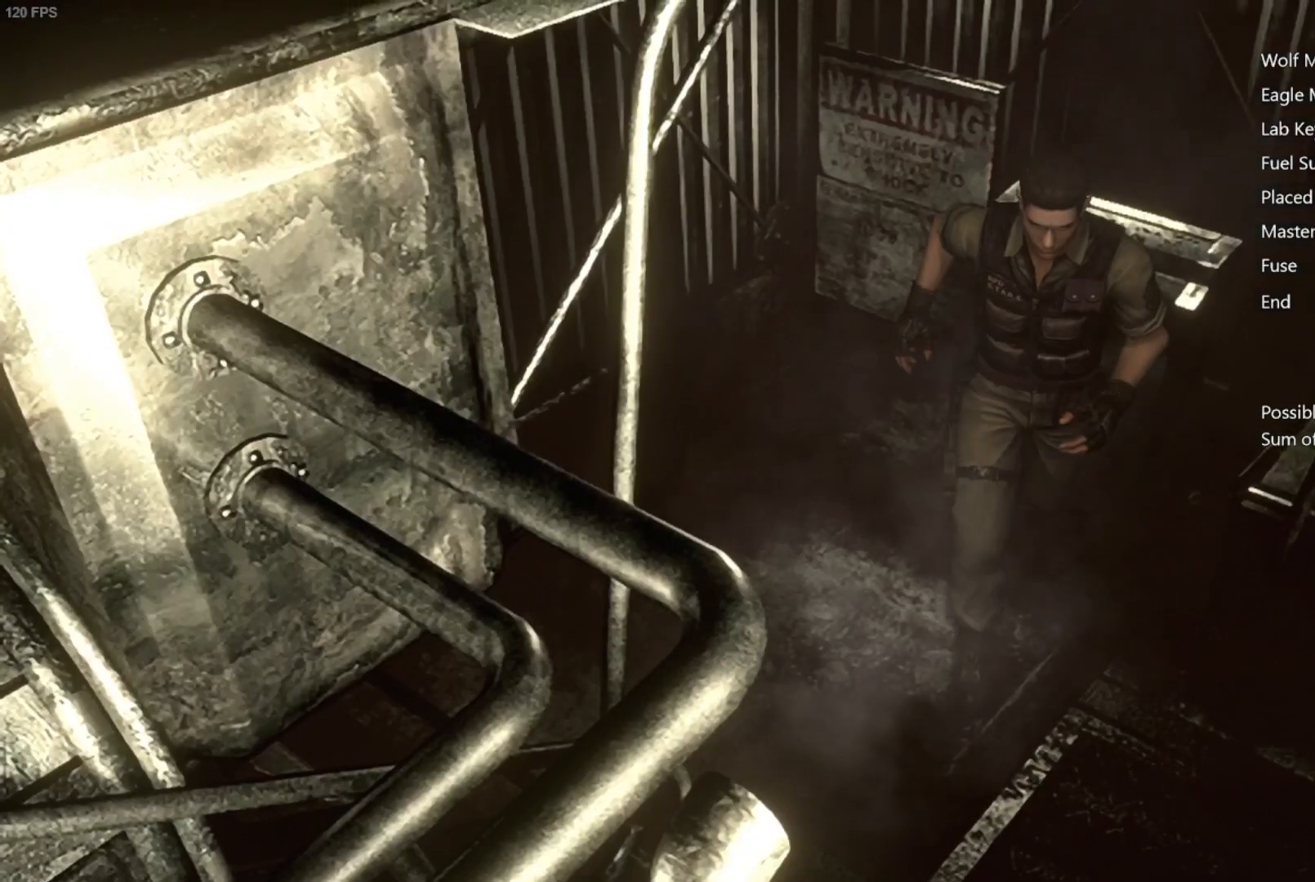
{"buttons": [], "left_stick": "down-right", "right_stick": "center", "events": [[200, "left_stick", "down-right"]]}
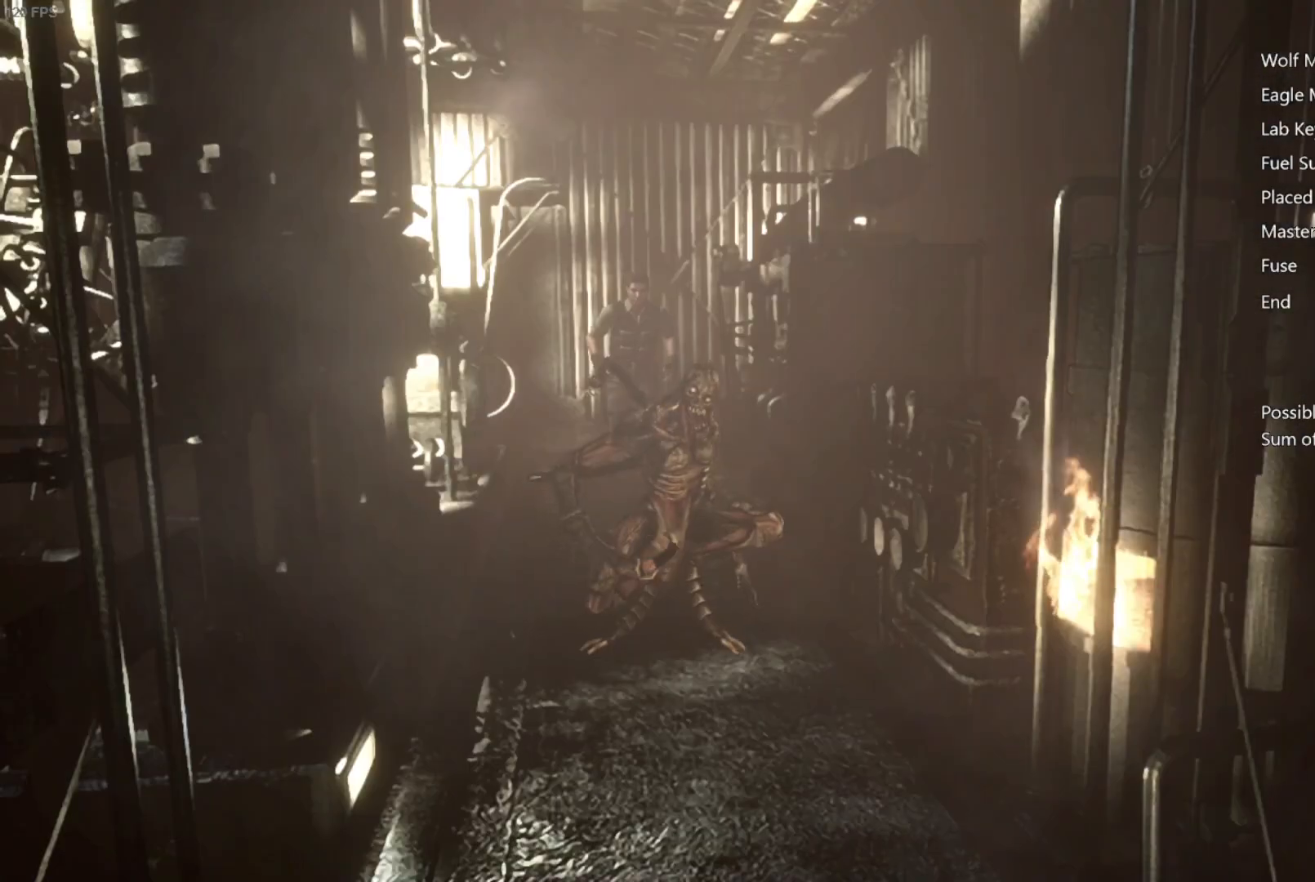
{"buttons": [], "left_stick": "down", "right_stick": "center", "events": [[67, "left_stick", "down-left"], [150, "left_stick", "down"]]}
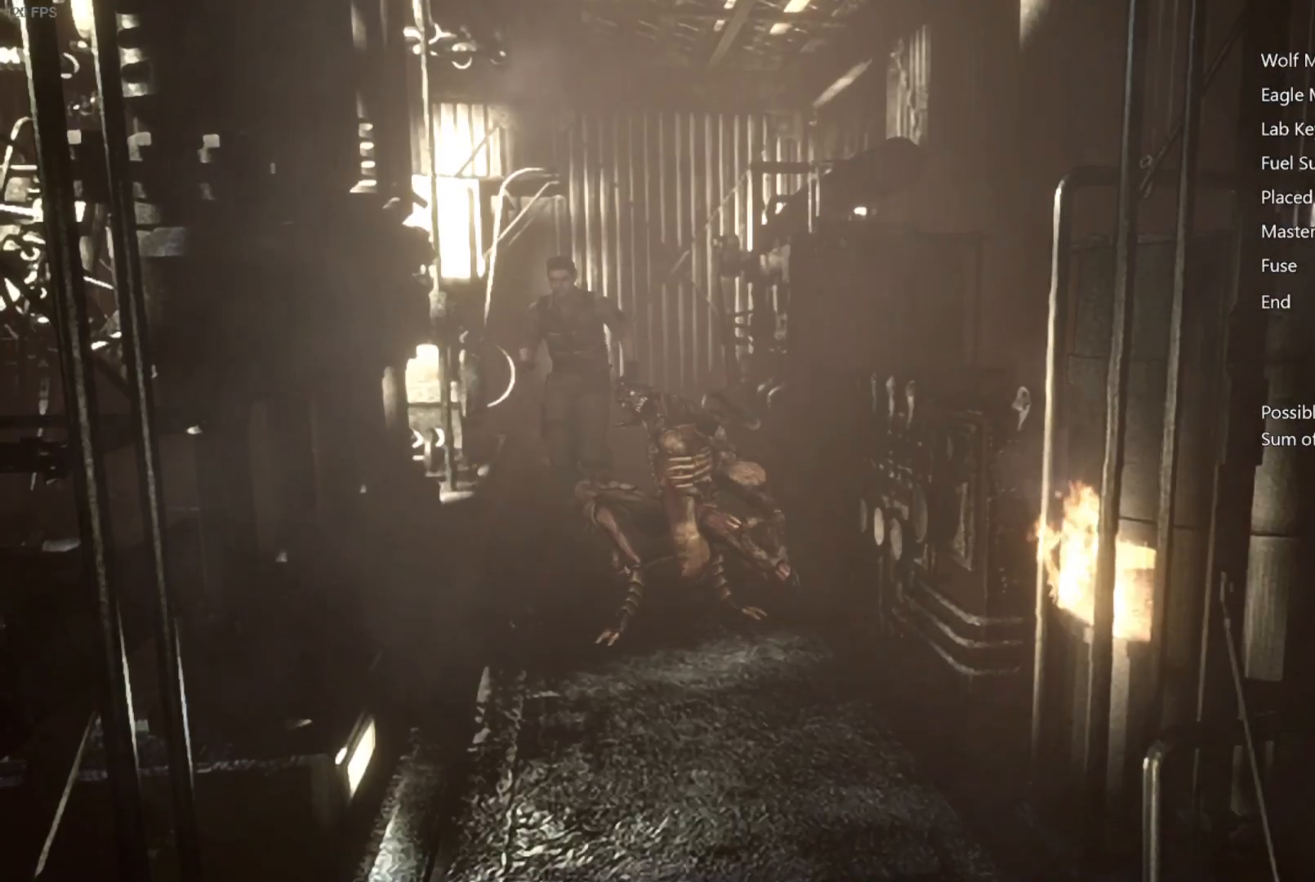
{"buttons": [], "left_stick": "down", "right_stick": "center", "events": []}
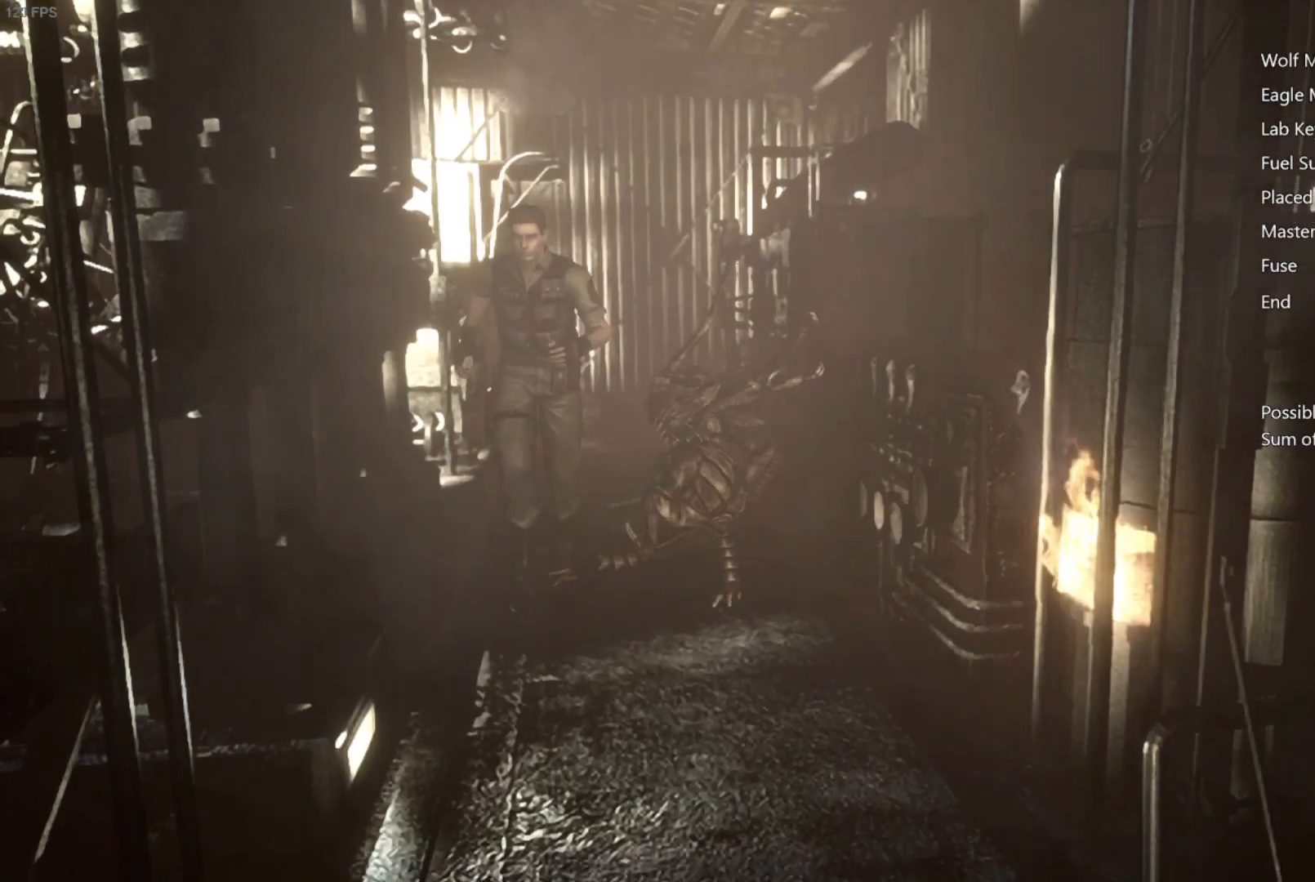
{"buttons": [], "left_stick": "down", "right_stick": "center", "events": []}
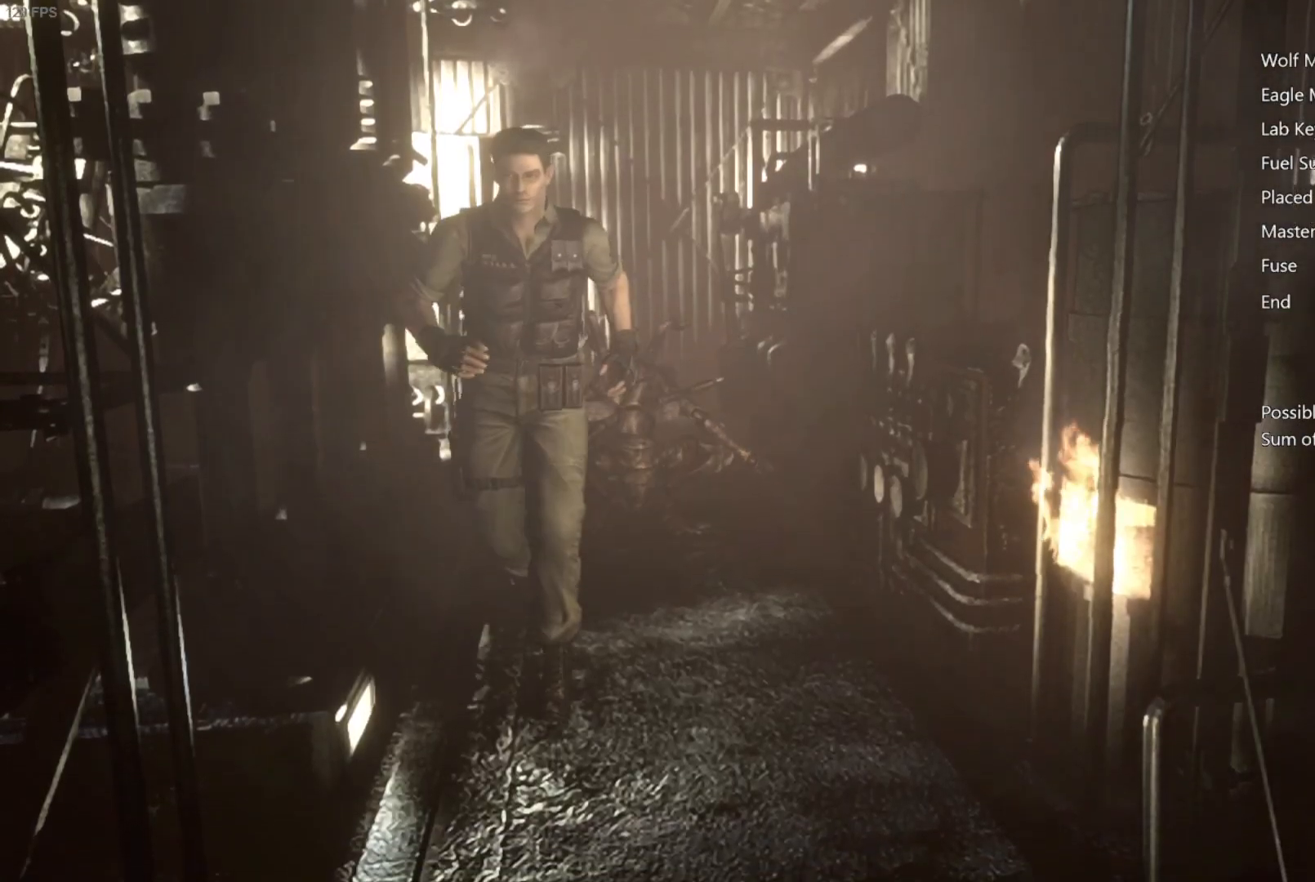
{"buttons": [], "left_stick": "down", "right_stick": "center", "events": []}
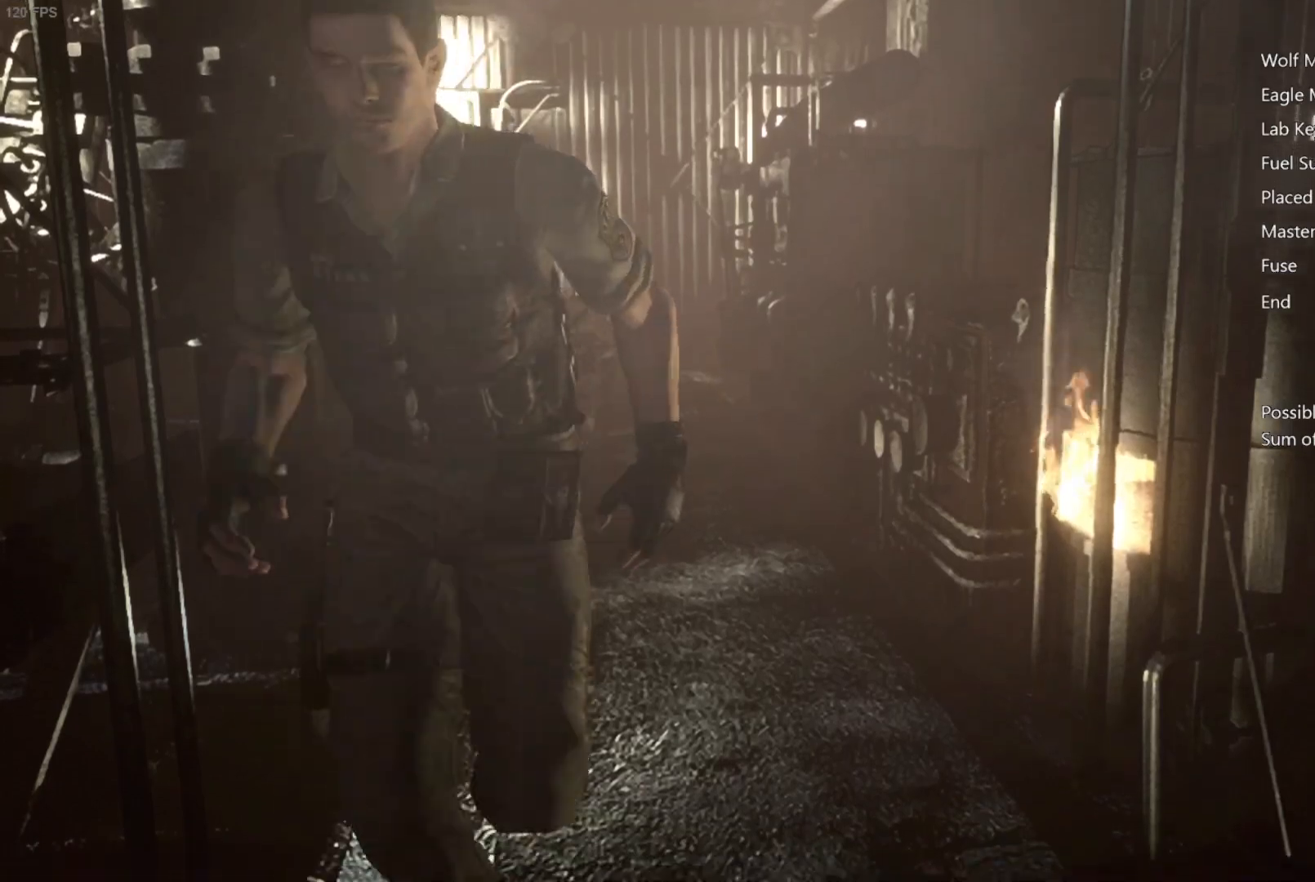
{"buttons": [], "left_stick": "down", "right_stick": "center", "events": [[150, "left_stick", "down-left"], [250, "left_stick", "down"]]}
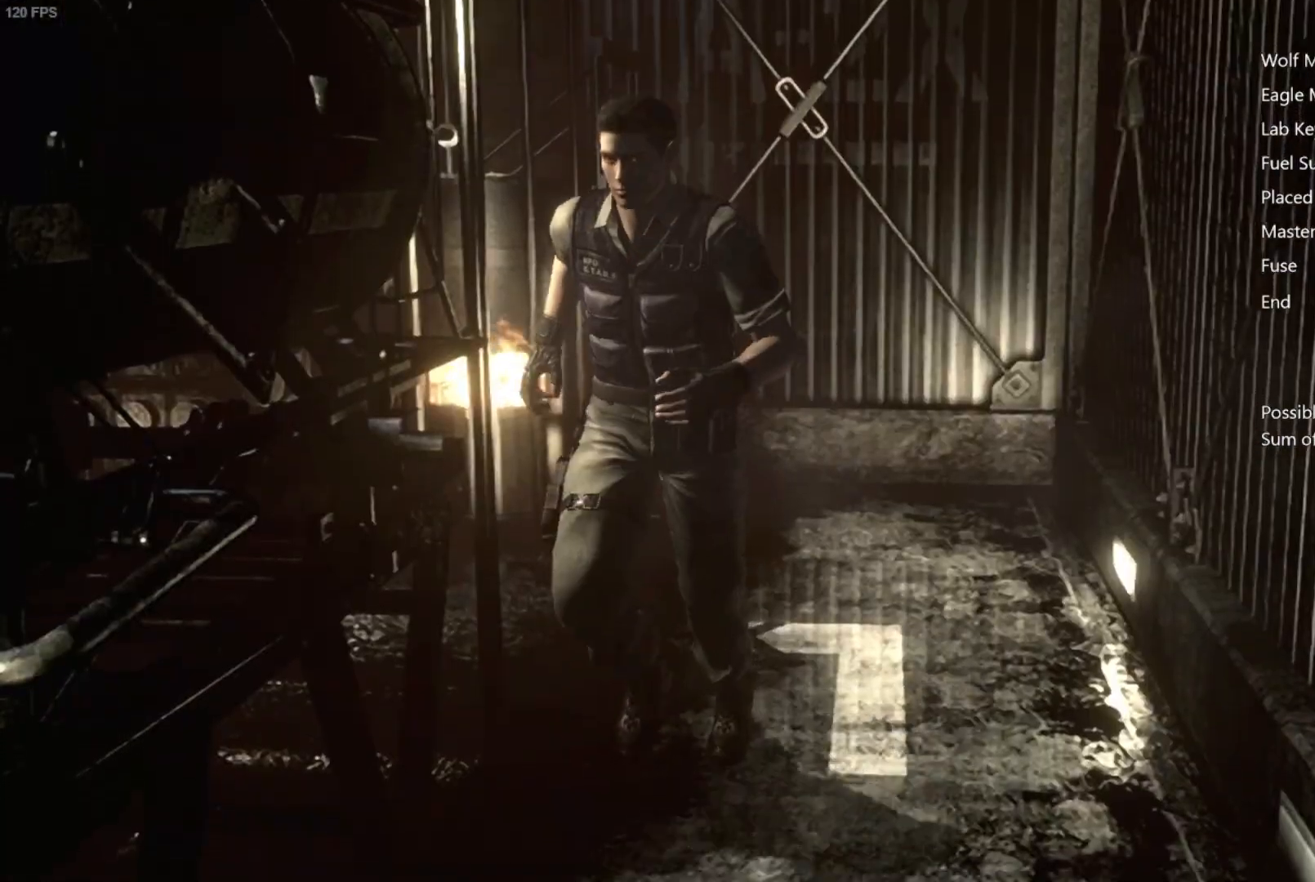
{"buttons": [], "left_stick": "down", "right_stick": "center", "events": []}